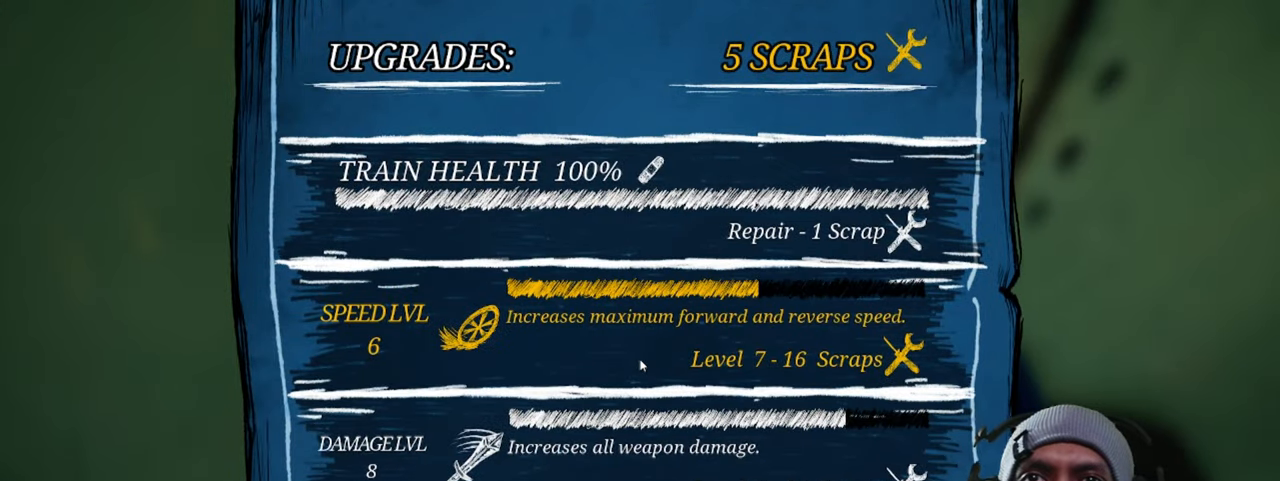
Gameplay with keyboard and mouse; each line is a JSON object with the keys and mouse buttons held at the frame after it. "events" lists presses ("down") and releases ("up") of "1", "2", "3", "4", "5", "a", "alt", "b", "c", "ctrl", "d", "e", "f", "g", "q", "r", "s", "shift", "space", "t", "tab", "v", "w", "x", "z", "mouse_left", "mouse_wheel", "mouse_right", "mouse_mb4" and "mouse_mb5" between this image and that frame as [ms after this image, input, new state], when the widget could be followed in between. "mouse_left", "mouse_wheel", "mouse_right", "mouse_mb4", "mouse_mb5" = the "left", "wheel", "right", "mb4", "mb5" buttons of the "mouse" list. No other keys are recorded. "wheel" means that the mouse wheel is clicked or scrolled. Mouse movement is not recorded.
{"keys": ["space"], "mouse": [], "events": []}
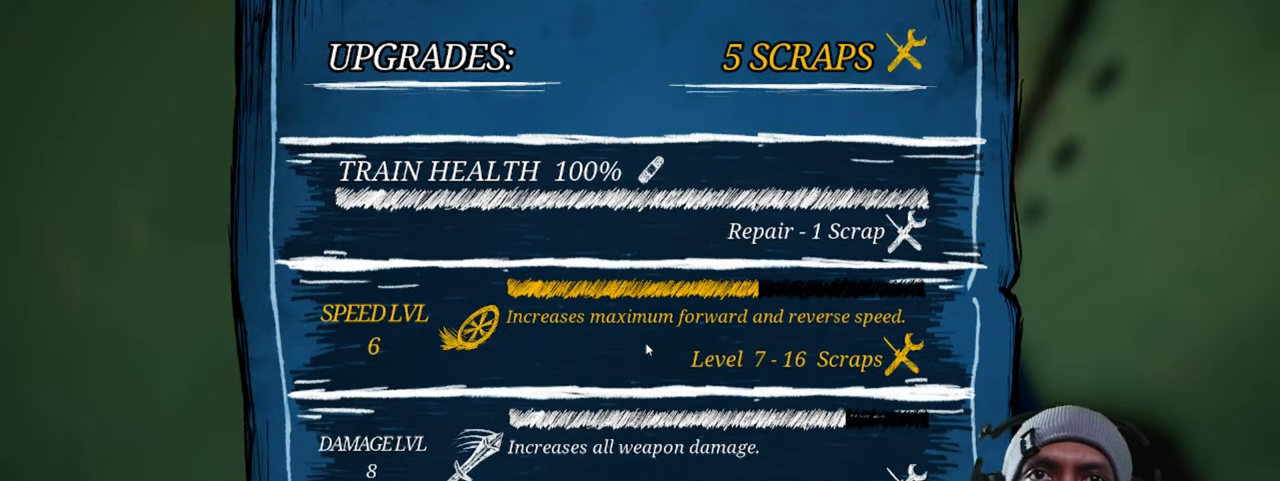
{"keys": ["space"], "mouse": [], "events": []}
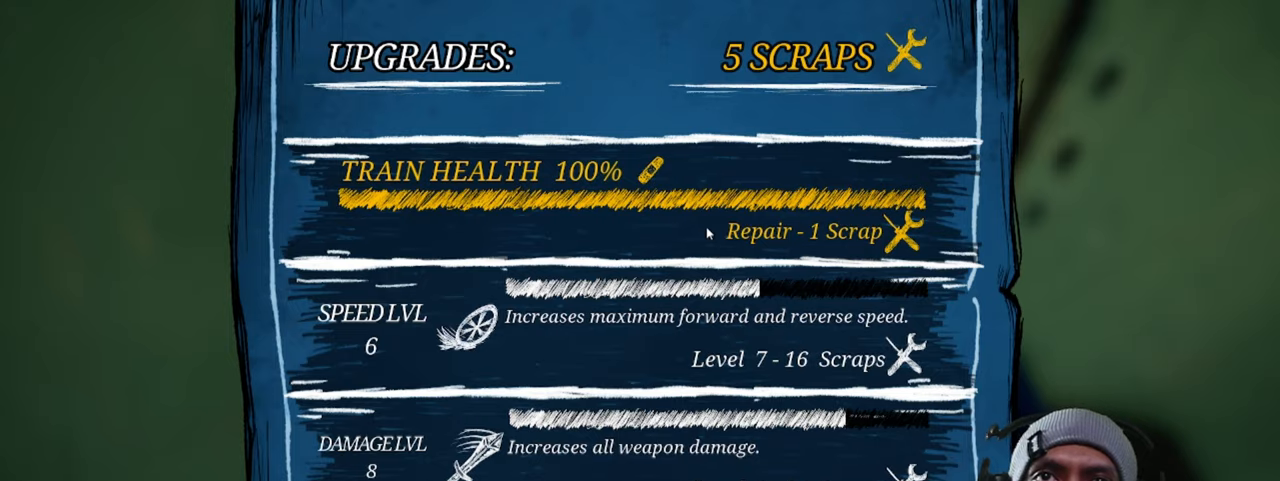
{"keys": ["space"], "mouse": [], "events": []}
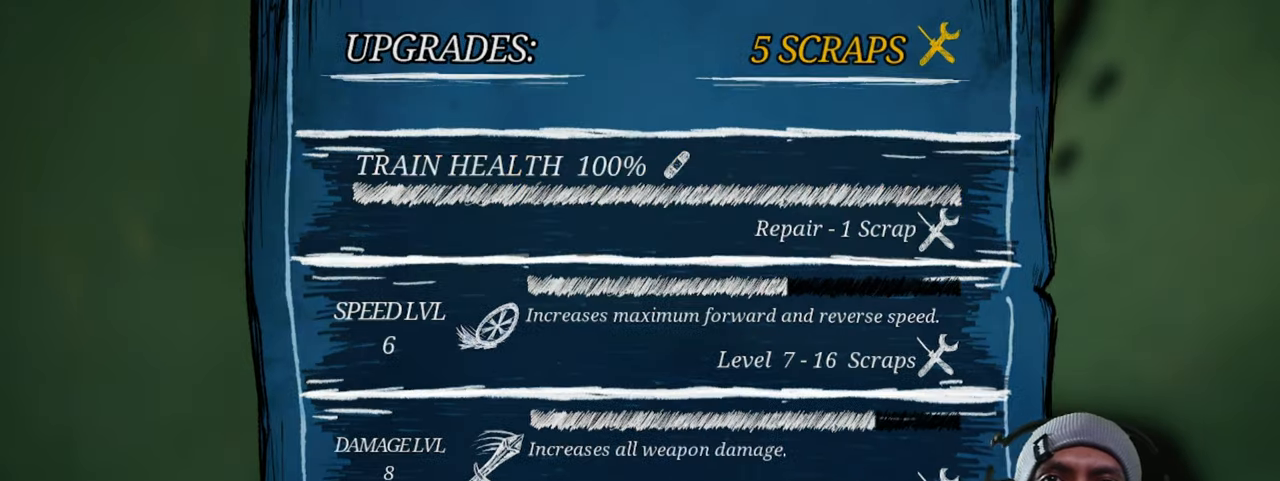
{"keys": ["space"], "mouse": [], "events": []}
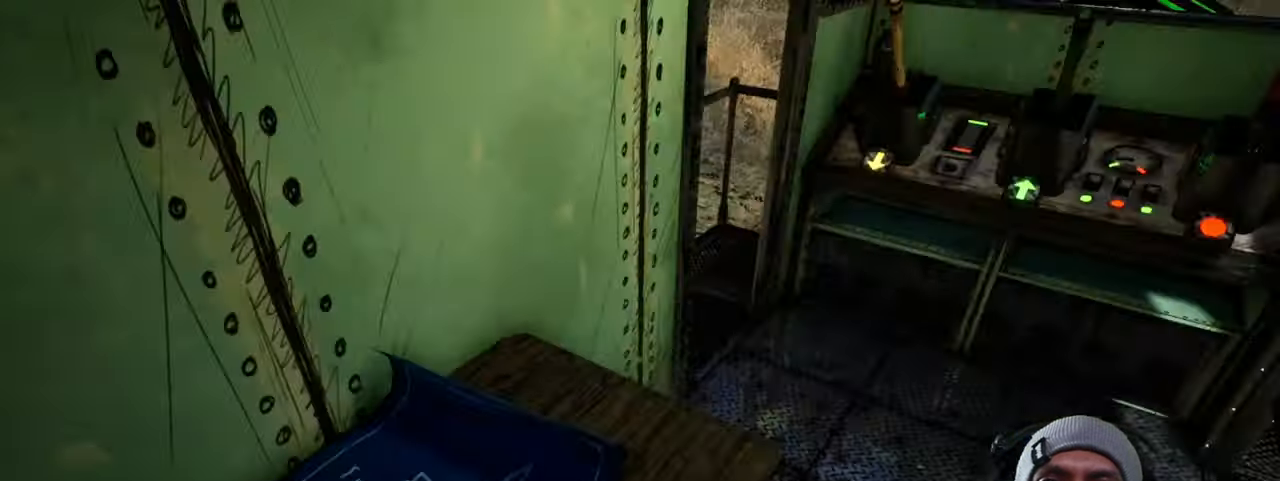
{"keys": ["space", "w"], "mouse": [], "events": [[234, "w", "down"]]}
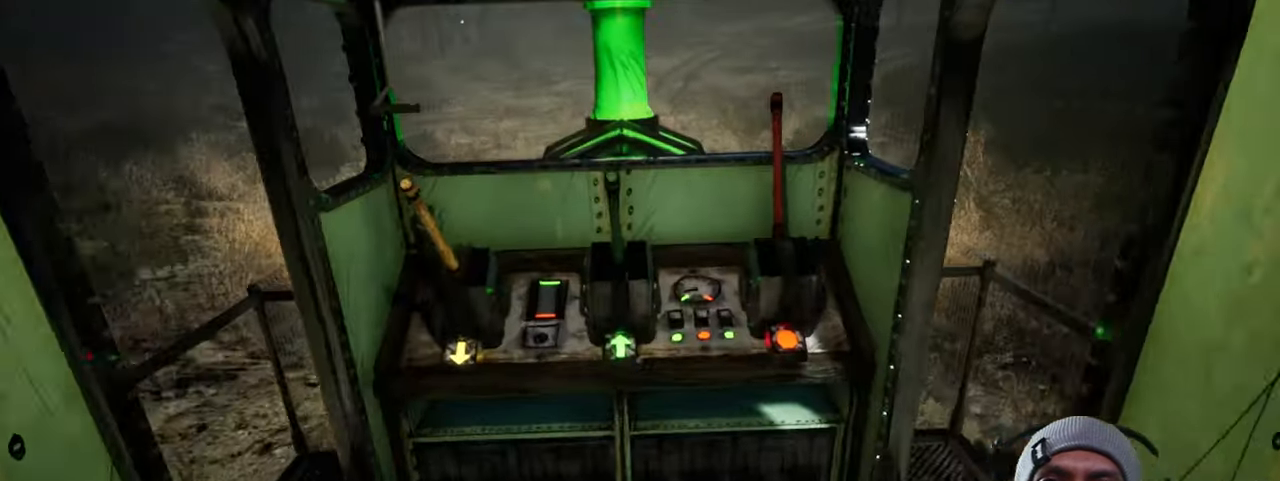
{"keys": ["space"], "mouse": [], "events": [[267, "w", "up"]]}
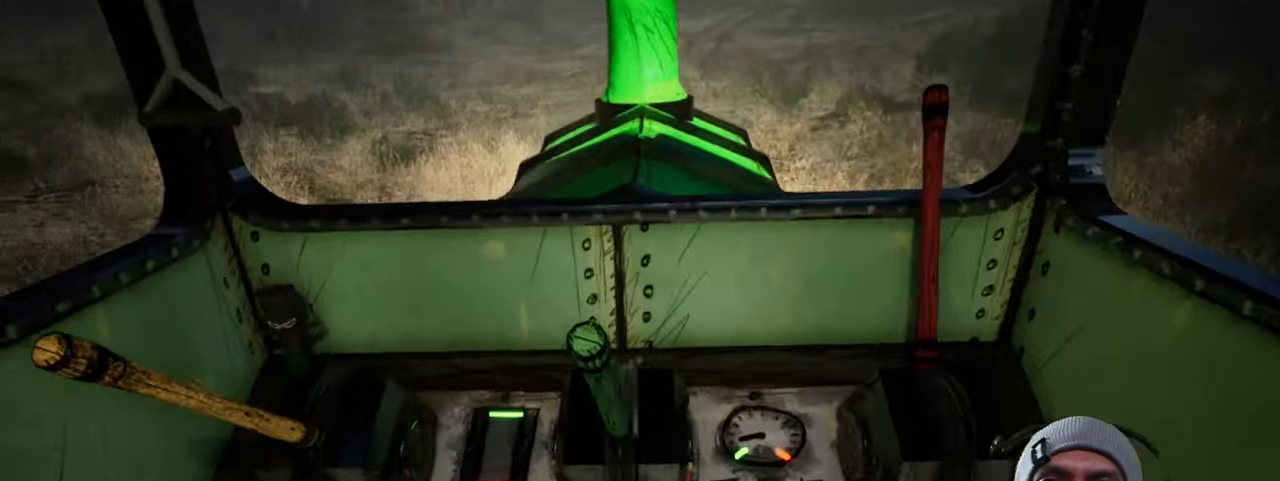
{"keys": ["space"], "mouse": [], "events": [[217, "mouse_left", "down"], [367, "mouse_left", "up"]]}
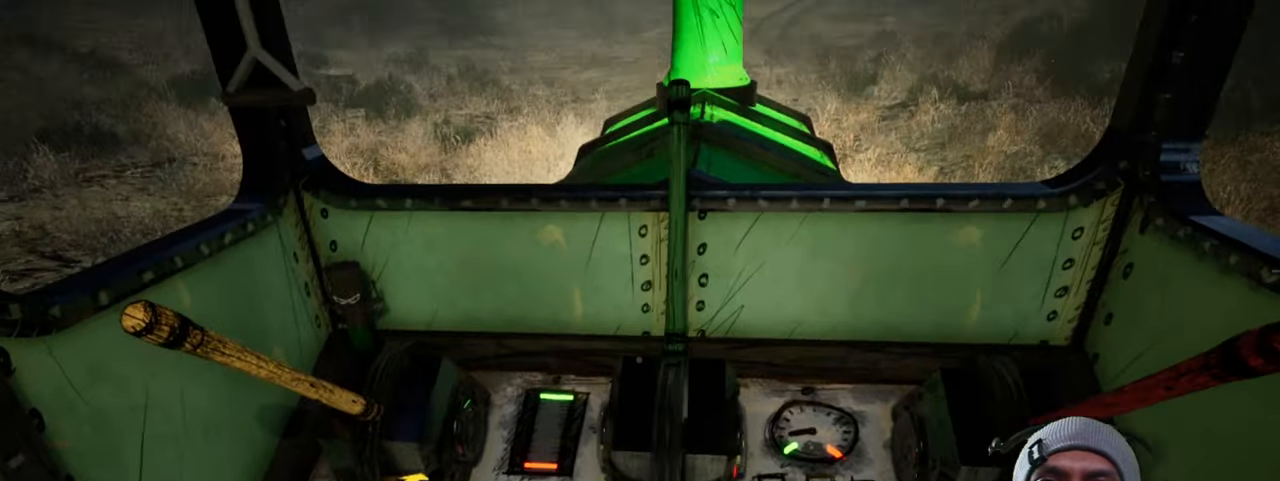
{"keys": ["space"], "mouse": [], "events": [[250, "w", "down"], [417, "w", "up"]]}
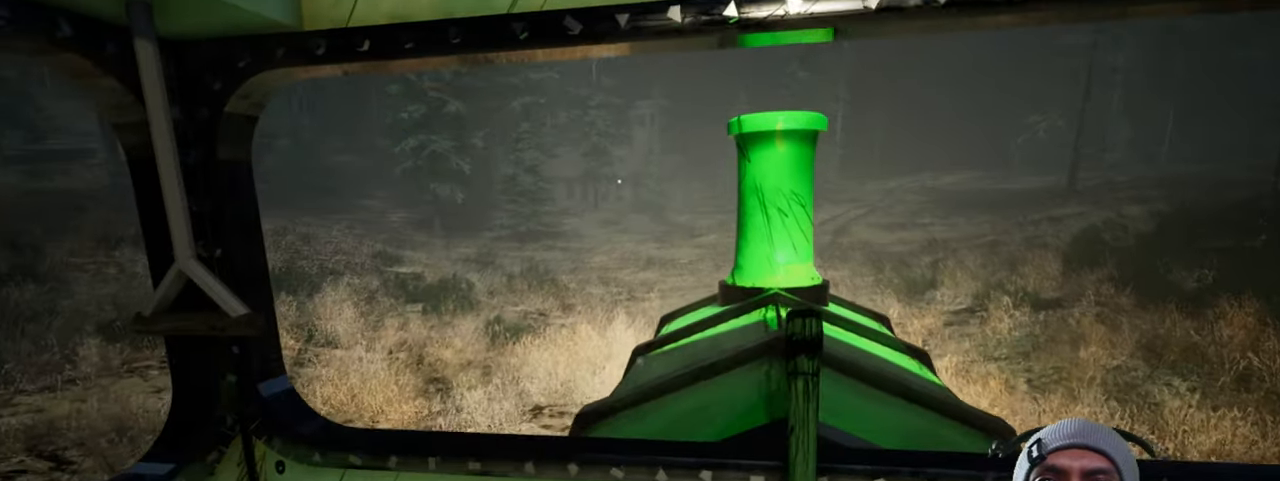
{"keys": ["space"], "mouse": [], "events": []}
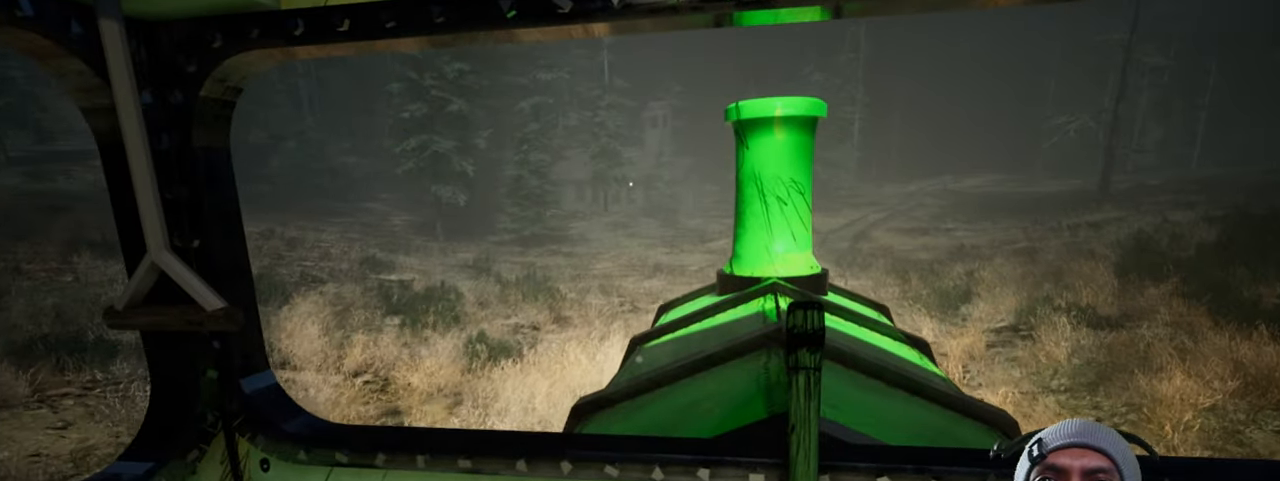
{"keys": ["space"], "mouse": [], "events": []}
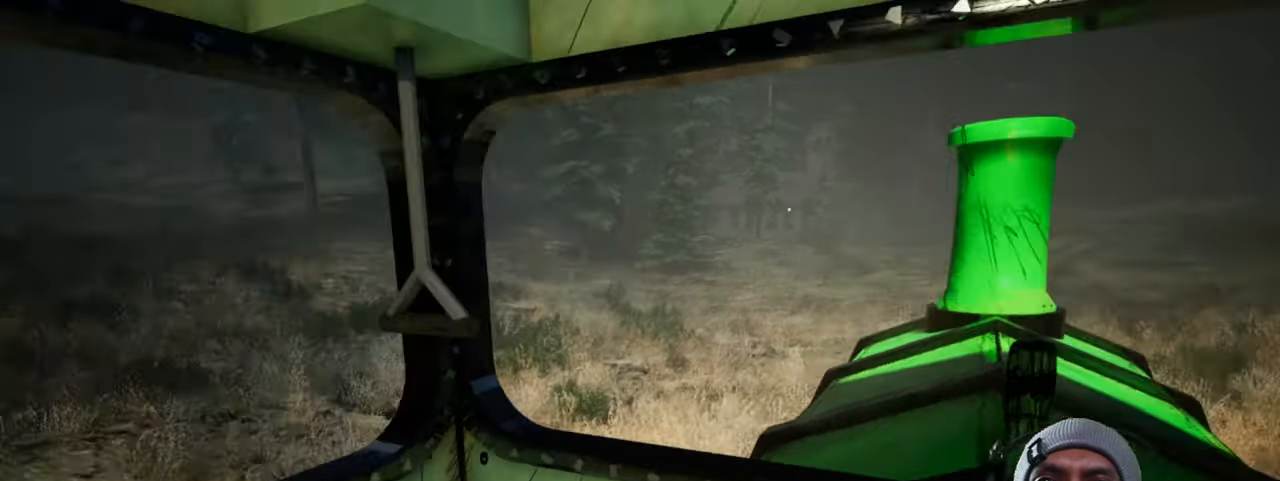
{"keys": ["space"], "mouse": [], "events": []}
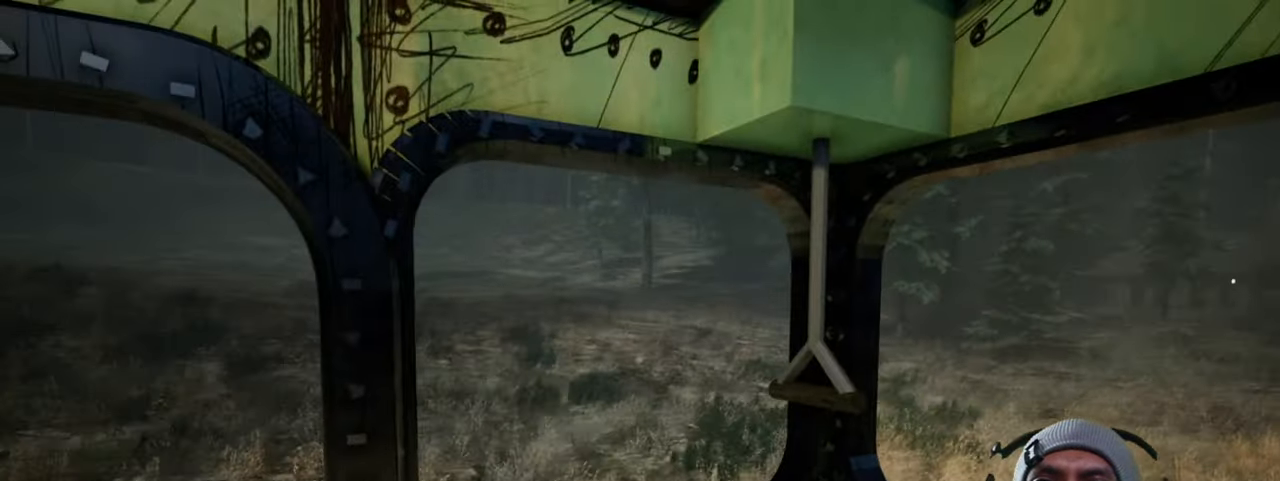
{"keys": ["space"], "mouse": [], "events": [[184, "s", "down"], [400, "d", "down"], [434, "s", "up"], [501, "d", "up"]]}
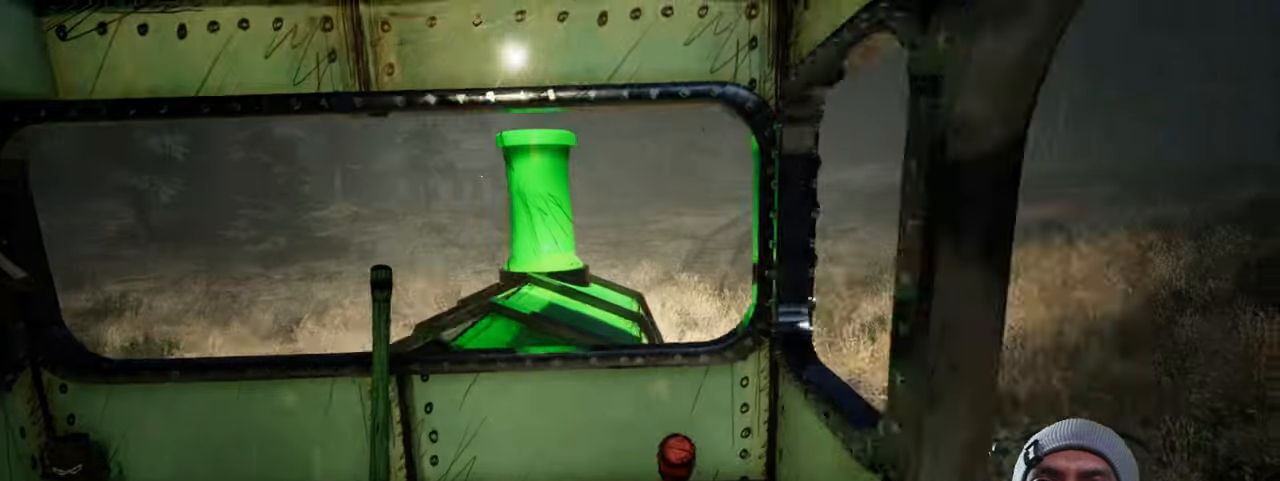
{"keys": ["a", "space"], "mouse": [], "events": [[466, "a", "down"]]}
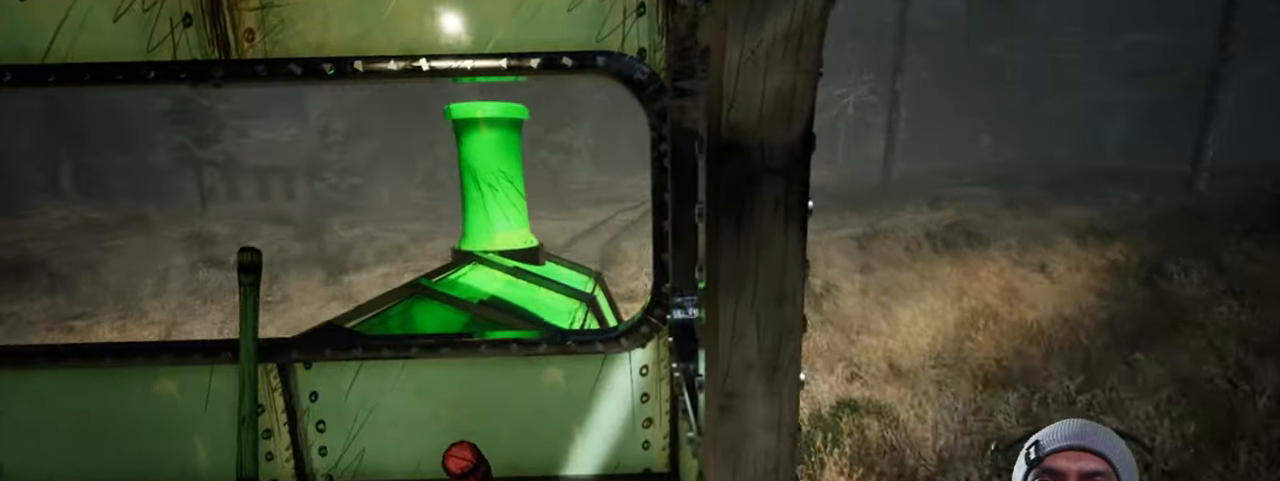
{"keys": ["space"], "mouse": [], "events": [[183, "a", "up"], [183, "w", "down"], [250, "w", "up"]]}
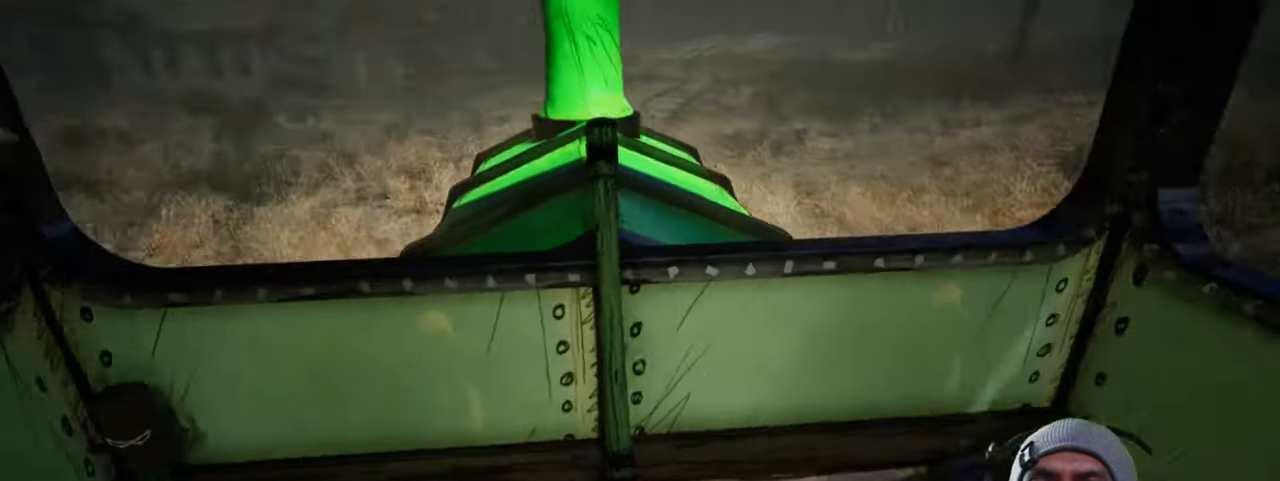
{"keys": ["space"], "mouse": [], "events": [[83, "d", "down"], [183, "d", "up"]]}
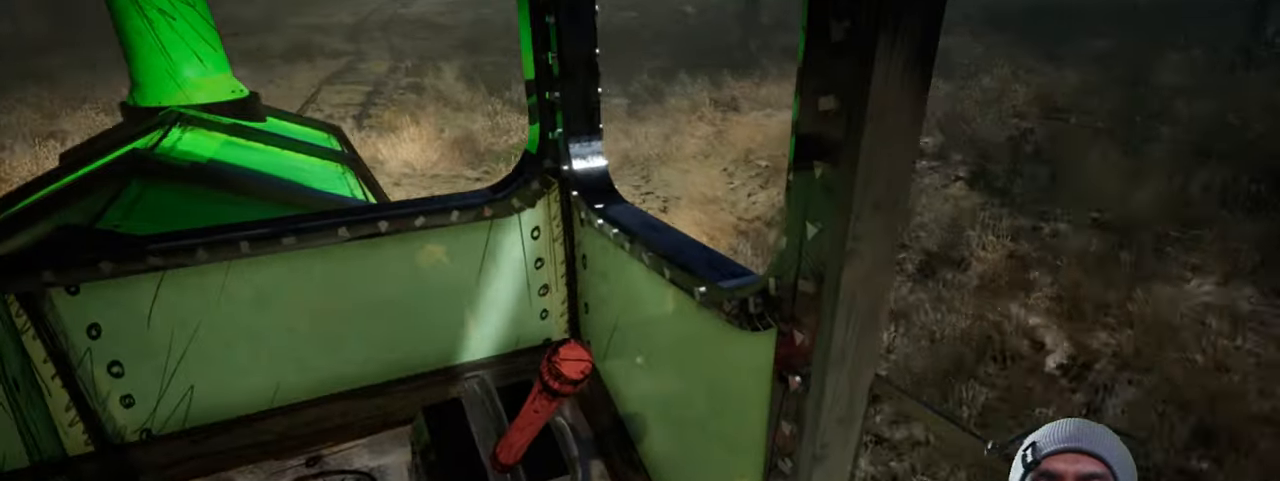
{"keys": ["space"], "mouse": ["left"], "events": [[33, "mouse_mb5", "down"], [83, "mouse_mb5", "up"], [383, "mouse_left", "down"]]}
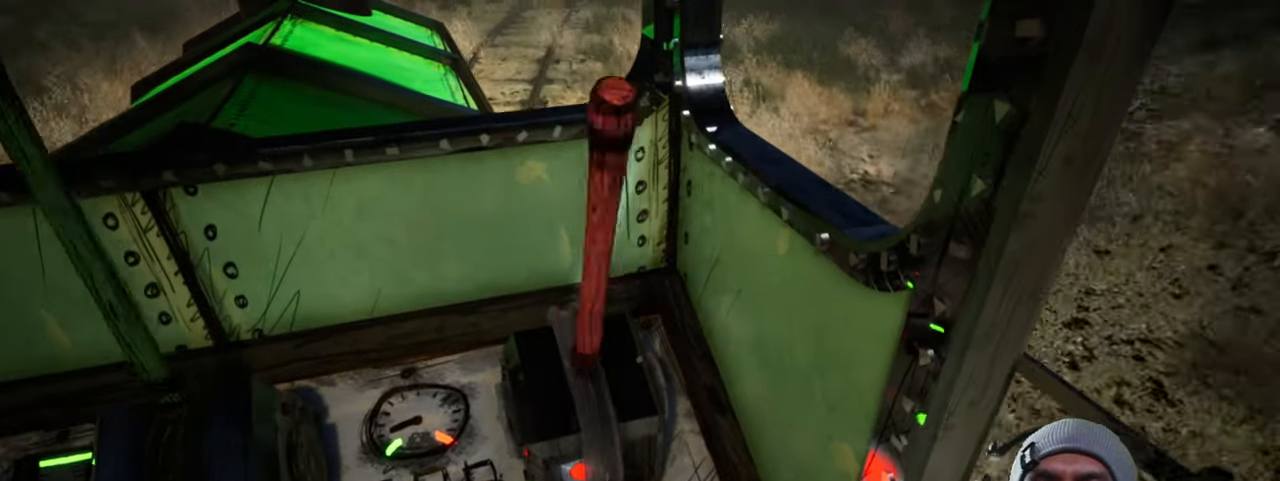
{"keys": ["space"], "mouse": [], "events": [[33, "mouse_left", "up"]]}
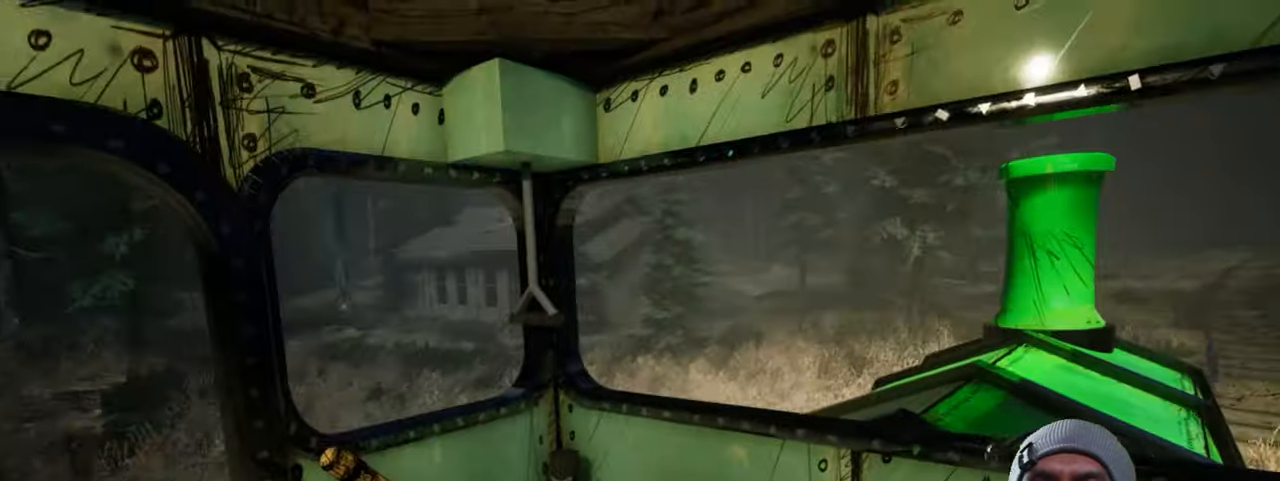
{"keys": ["space"], "mouse": [], "events": []}
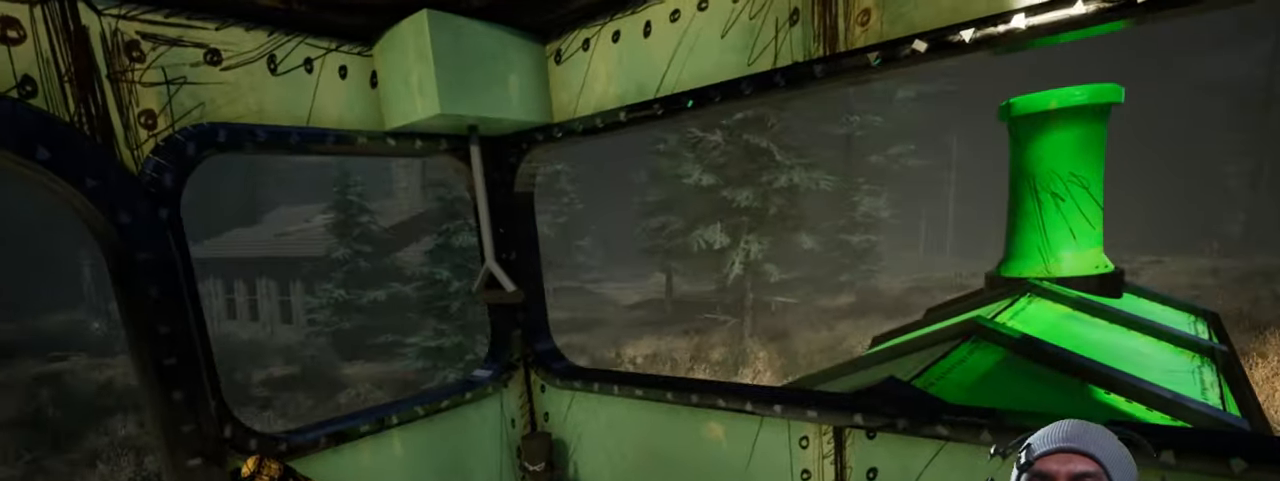
{"keys": ["space"], "mouse": [], "events": []}
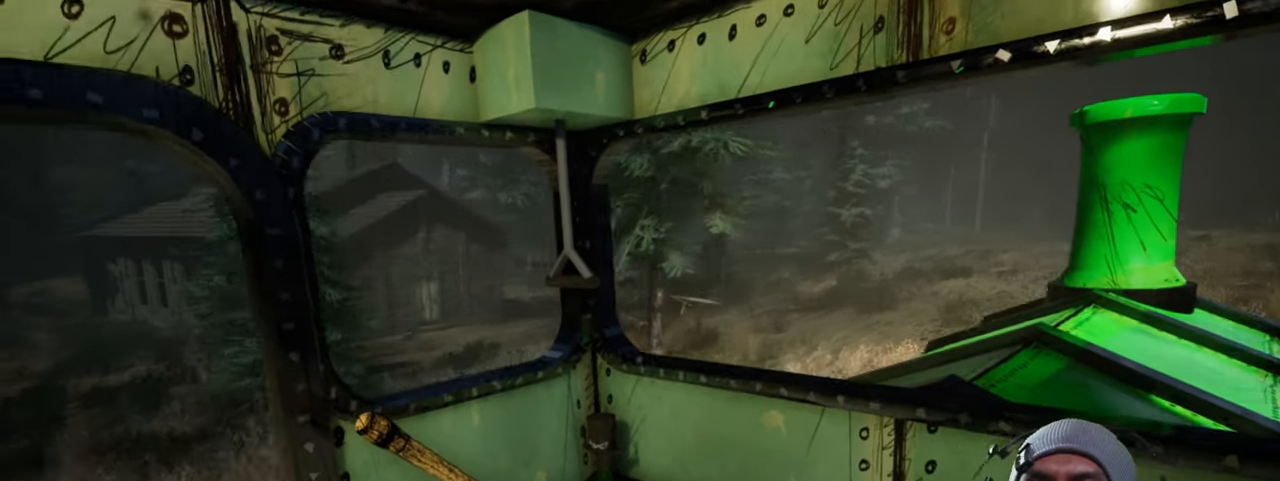
{"keys": ["space"], "mouse": [], "events": []}
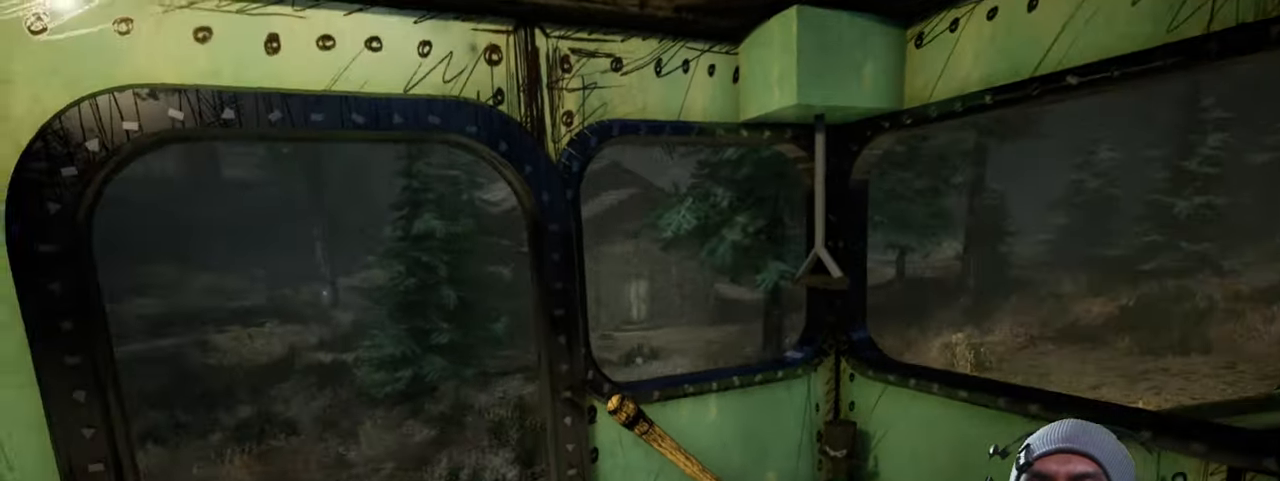
{"keys": ["space"], "mouse": [], "events": []}
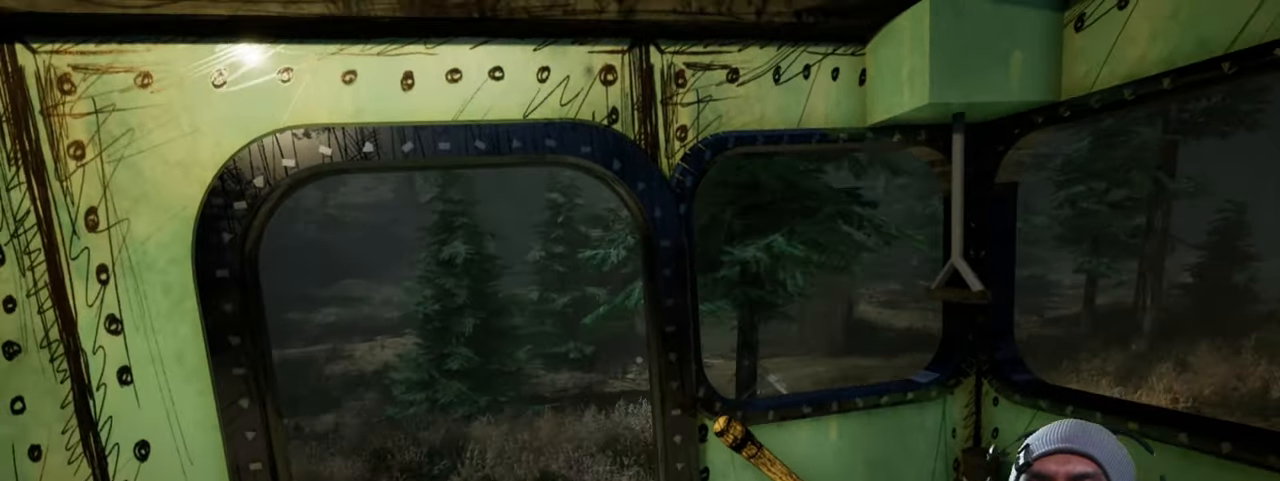
{"keys": ["space"], "mouse": [], "events": []}
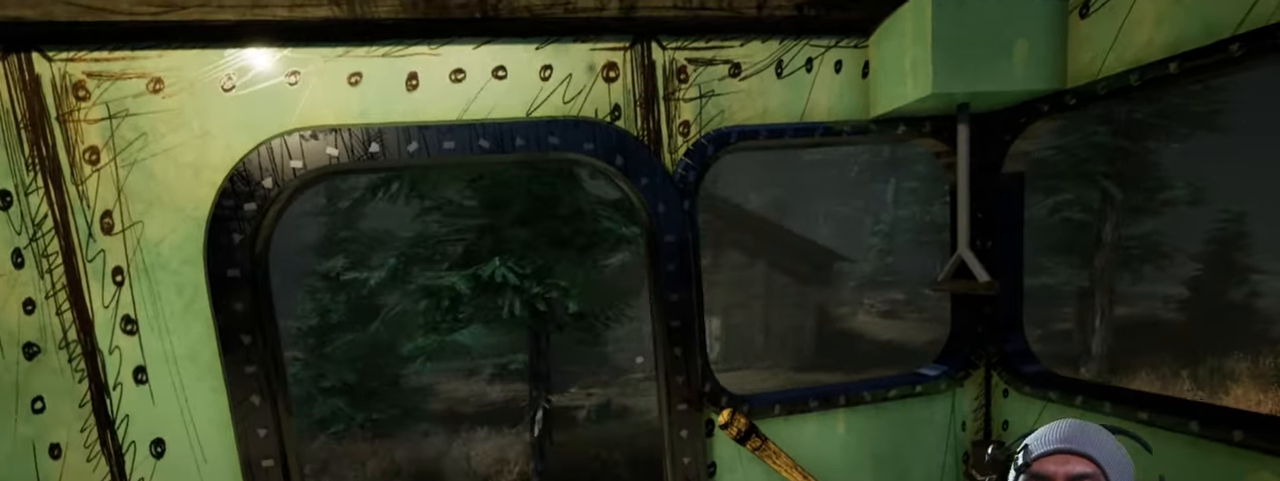
{"keys": ["space"], "mouse": [], "events": []}